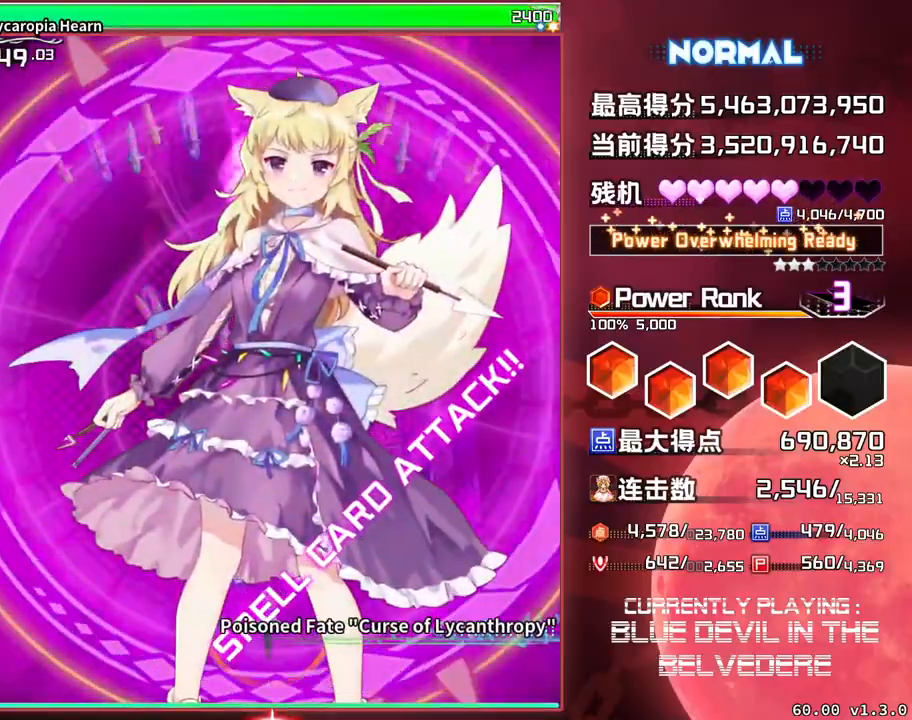
Gameplay with a controller (arcade stick); each line is a JSON object with the inputs held at the frame after it. "events" lists button and stick changes between this image and that frame as [ms after this image, input, new state], when the widget could be followed in between. Not read: L3 R3.
{"buttons": ["SQUARE"], "left_stick": "center", "events": []}
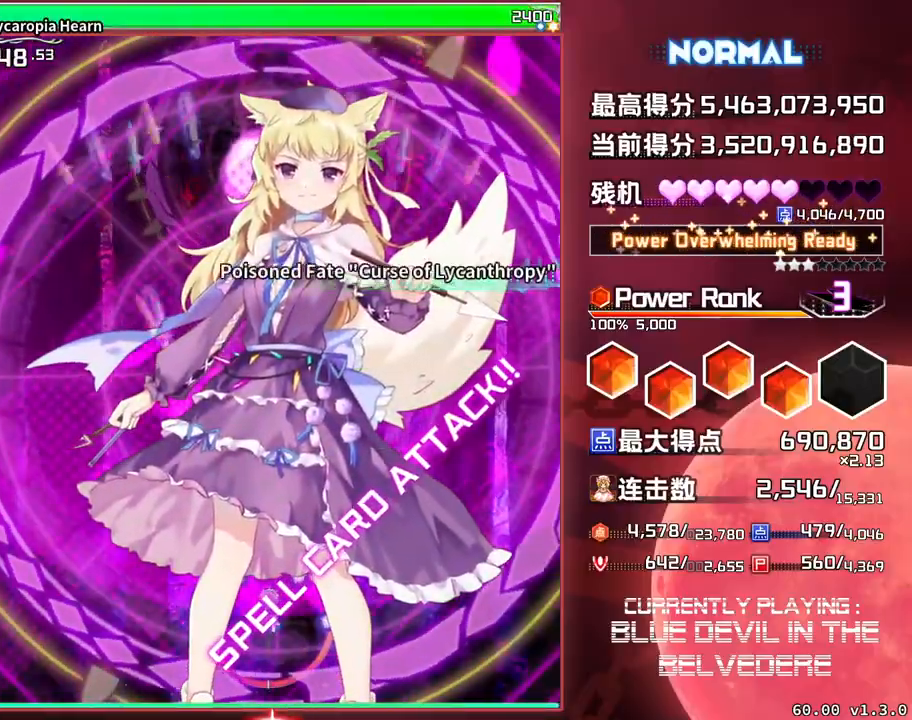
{"buttons": ["SQUARE", "TRIANGLE"], "left_stick": "center", "events": [[283, "TRIANGLE", "down"]]}
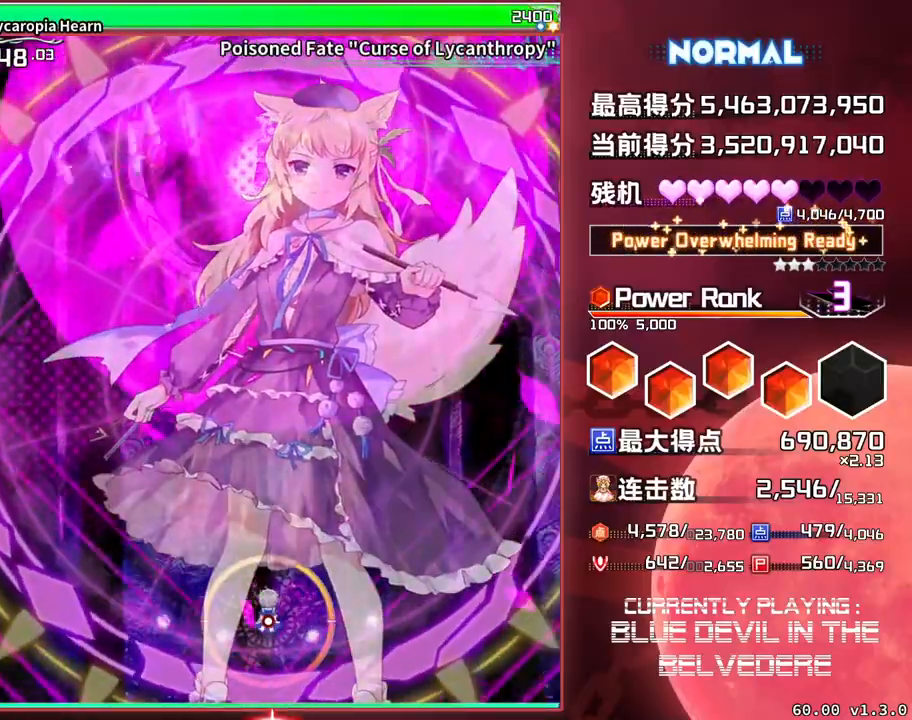
{"buttons": ["SQUARE", "TRIANGLE"], "left_stick": "center", "events": []}
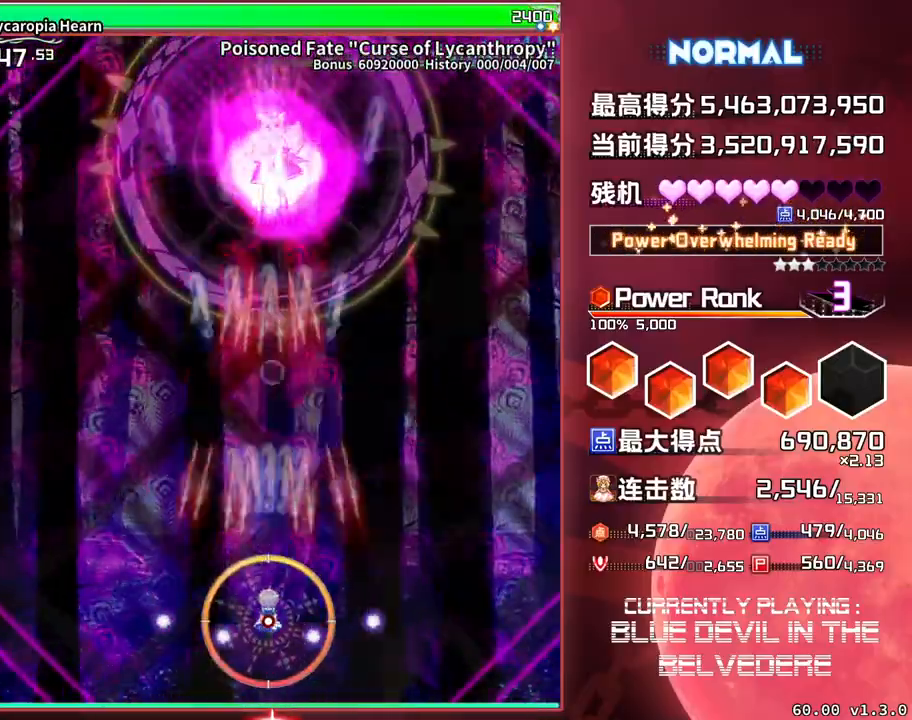
{"buttons": ["SQUARE", "TRIANGLE"], "left_stick": "center", "events": []}
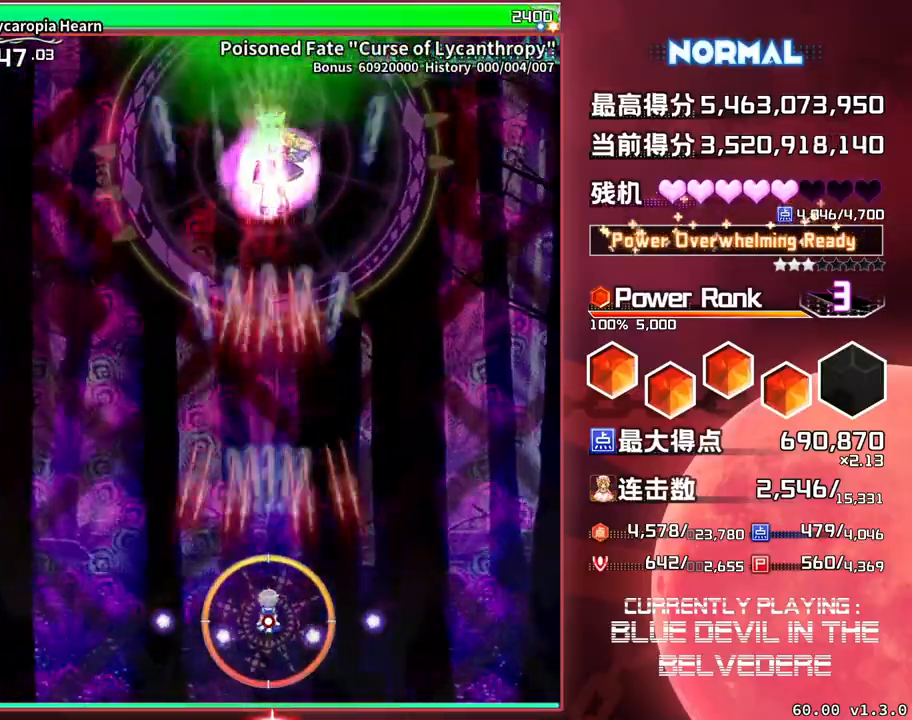
{"buttons": ["SQUARE", "TRIANGLE"], "left_stick": "center", "events": []}
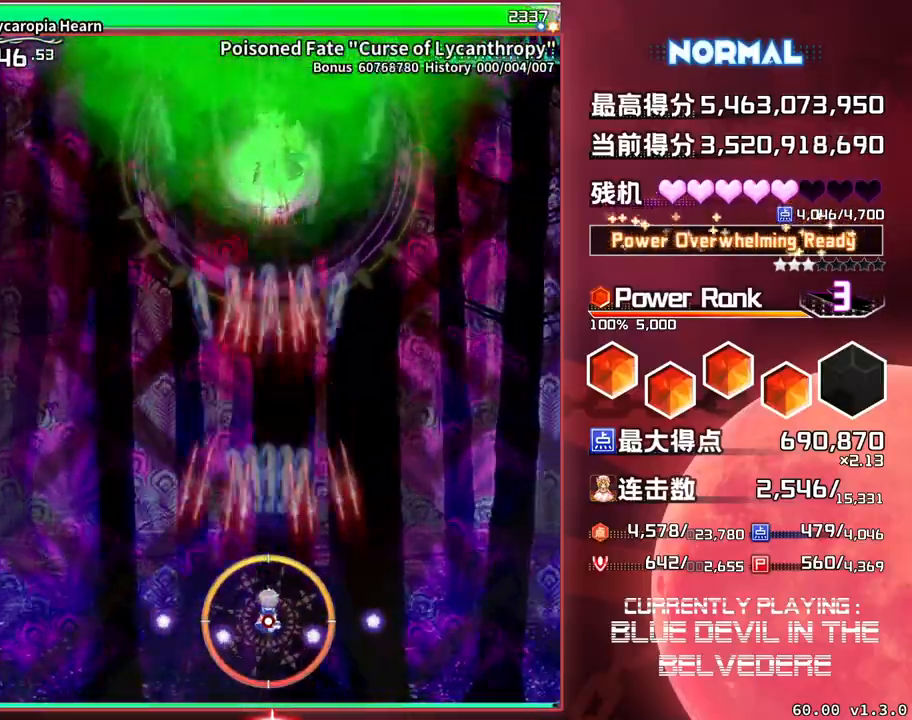
{"buttons": ["SQUARE", "TRIANGLE"], "left_stick": "down", "events": [[283, "left_stick", "down"]]}
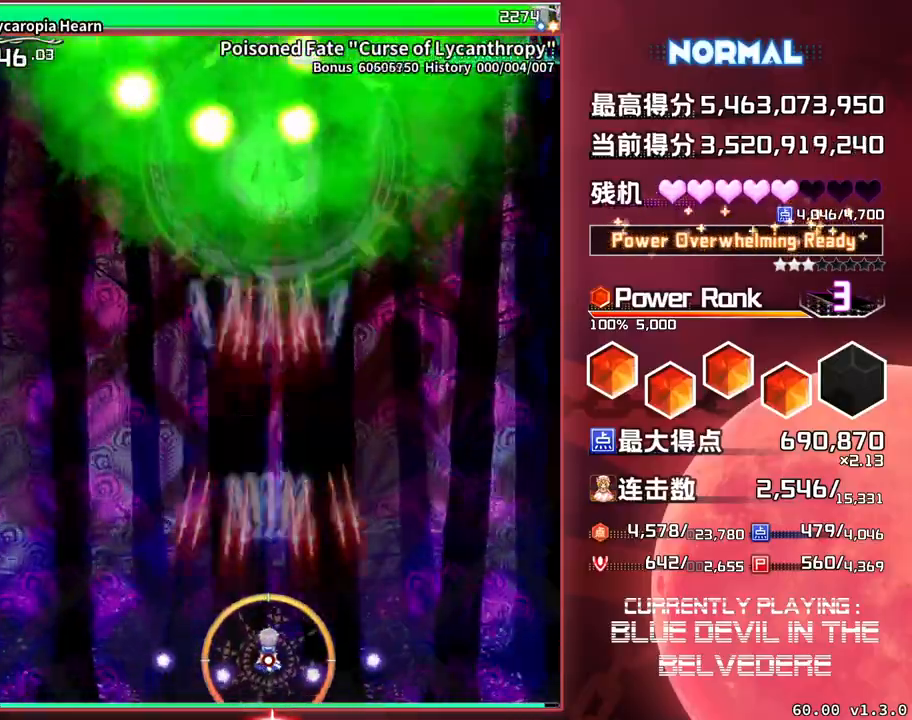
{"buttons": ["SQUARE", "TRIANGLE"], "left_stick": "center", "events": [[50, "left_stick", "center"]]}
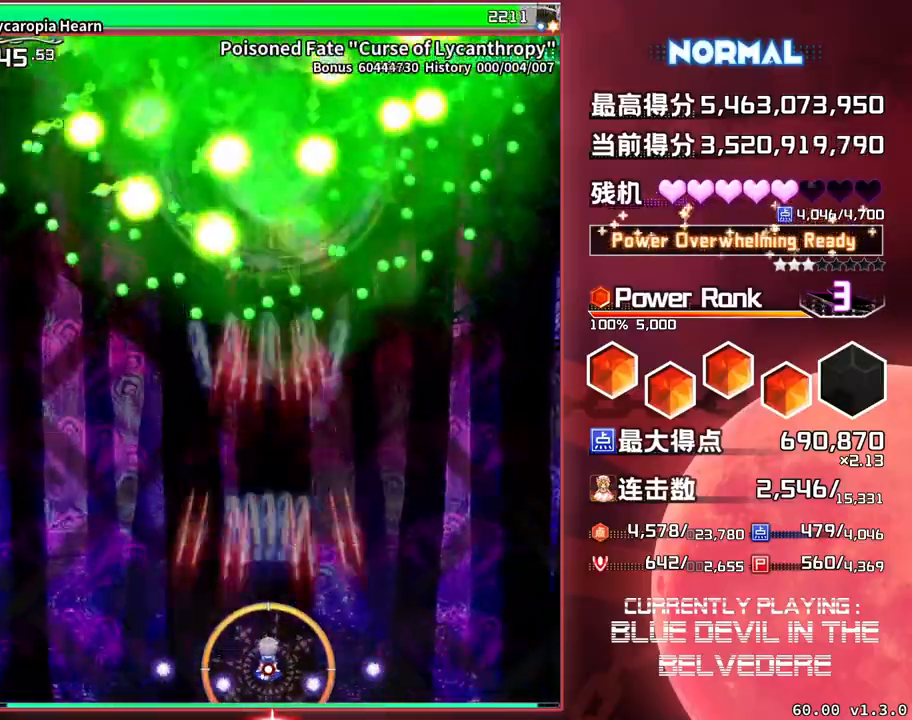
{"buttons": ["SQUARE", "TRIANGLE"], "left_stick": "center", "events": []}
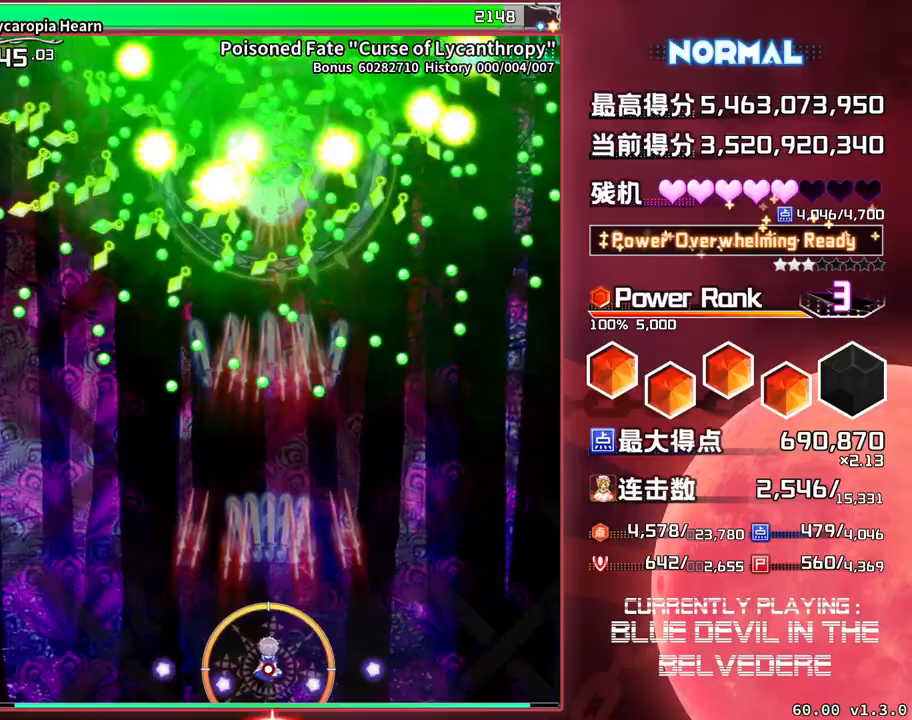
{"buttons": ["SQUARE", "TRIANGLE"], "left_stick": "center", "events": [[150, "left_stick", "down"], [367, "left_stick", "center"]]}
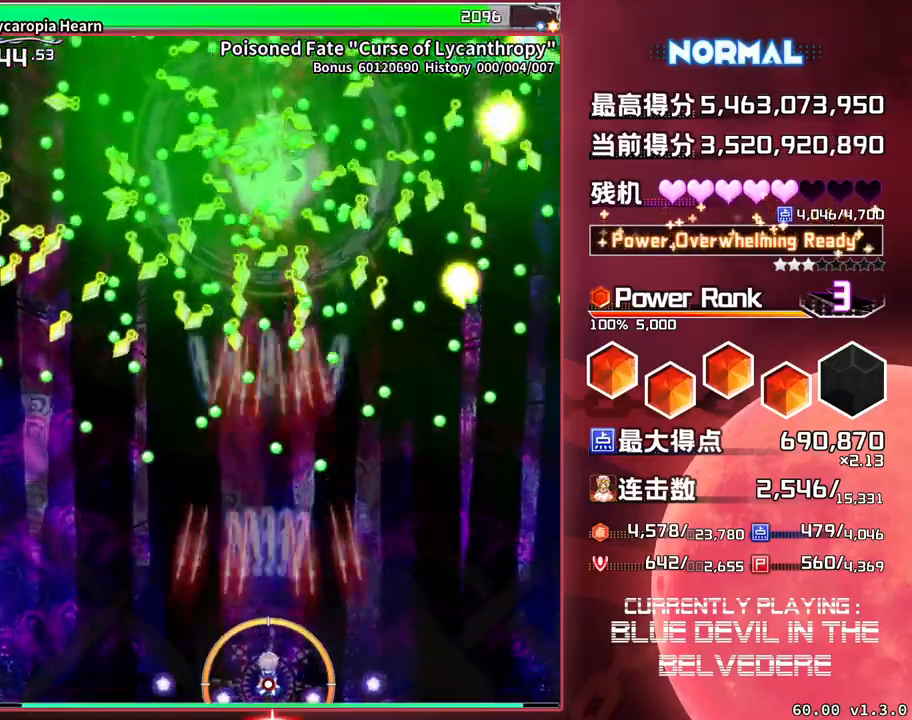
{"buttons": ["SQUARE", "TRIANGLE"], "left_stick": "center", "events": []}
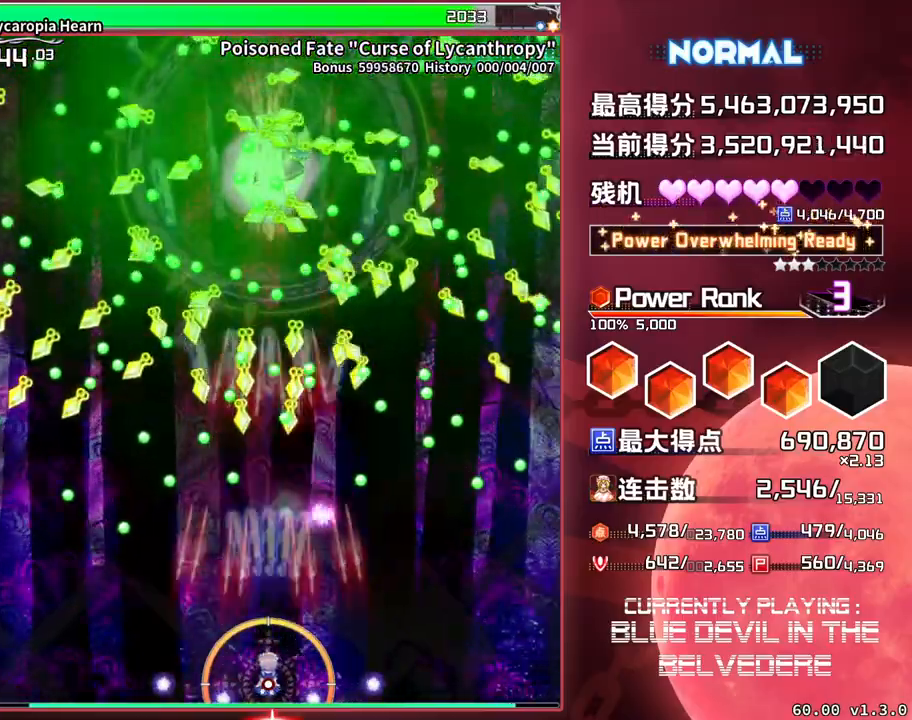
{"buttons": ["SQUARE", "TRIANGLE"], "left_stick": "center", "events": []}
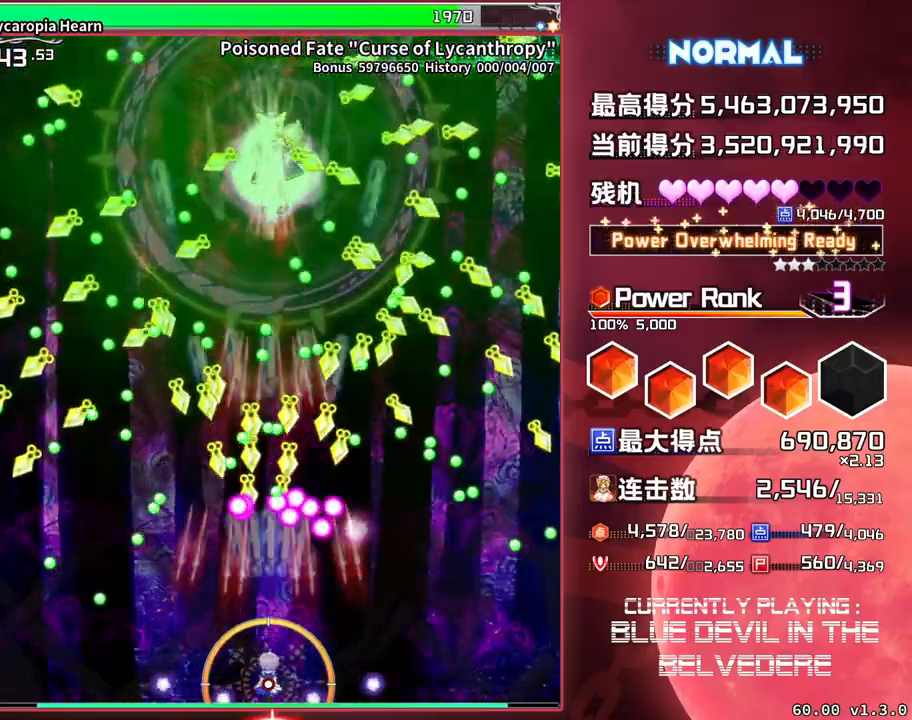
{"buttons": ["SQUARE", "TRIANGLE"], "left_stick": "right", "events": [[500, "left_stick", "right"]]}
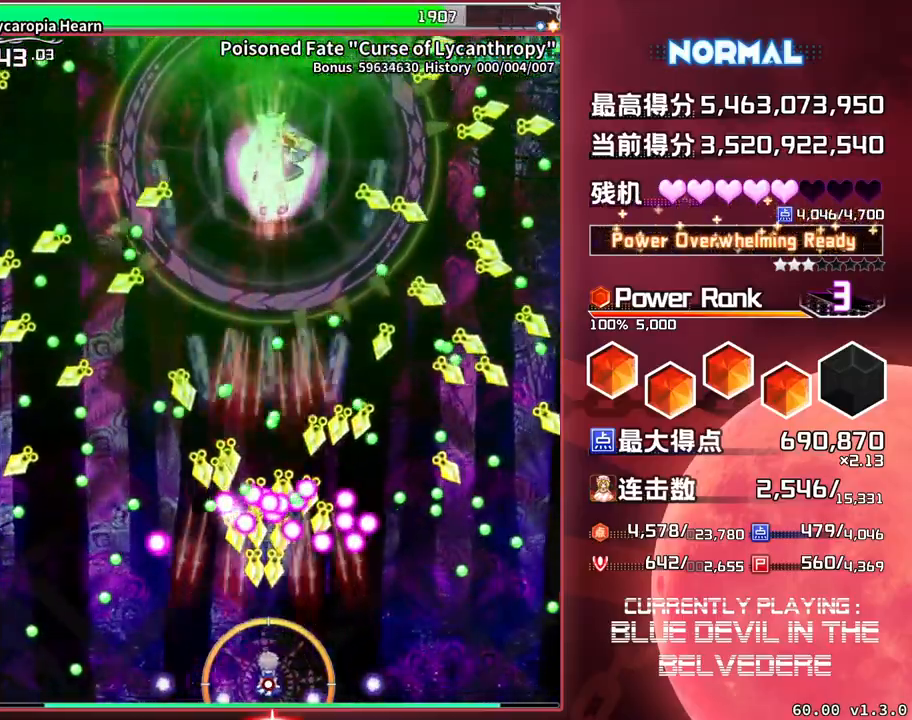
{"buttons": ["SQUARE", "TRIANGLE"], "left_stick": "center", "events": [[117, "left_stick", "center"], [300, "left_stick", "right"], [400, "left_stick", "center"]]}
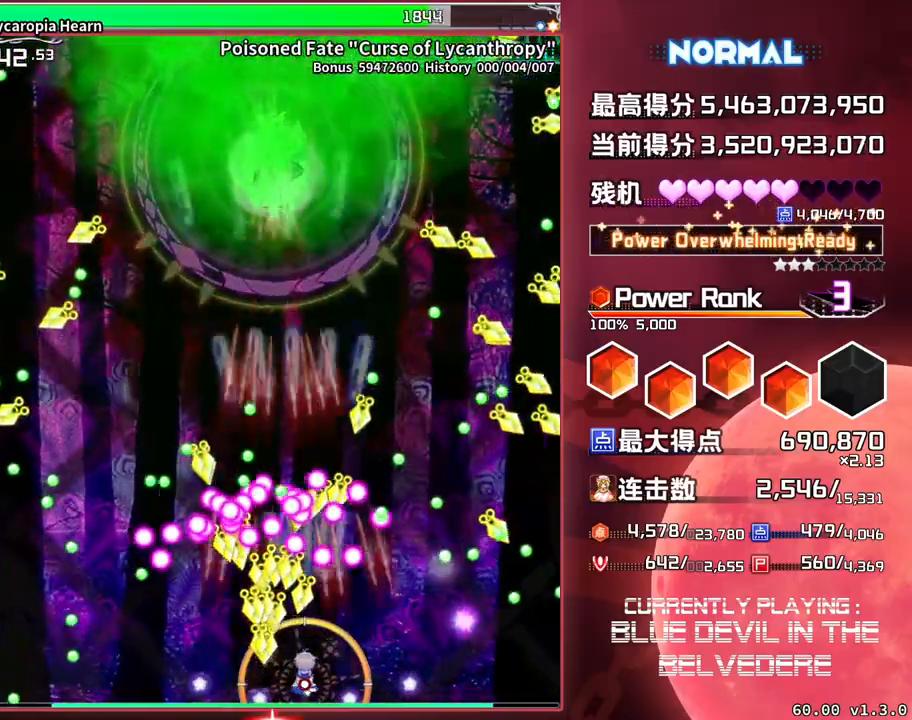
{"buttons": ["SQUARE", "TRIANGLE"], "left_stick": "center", "events": [[67, "left_stick", "right"], [167, "left_stick", "center"], [350, "left_stick", "right"], [433, "left_stick", "center"]]}
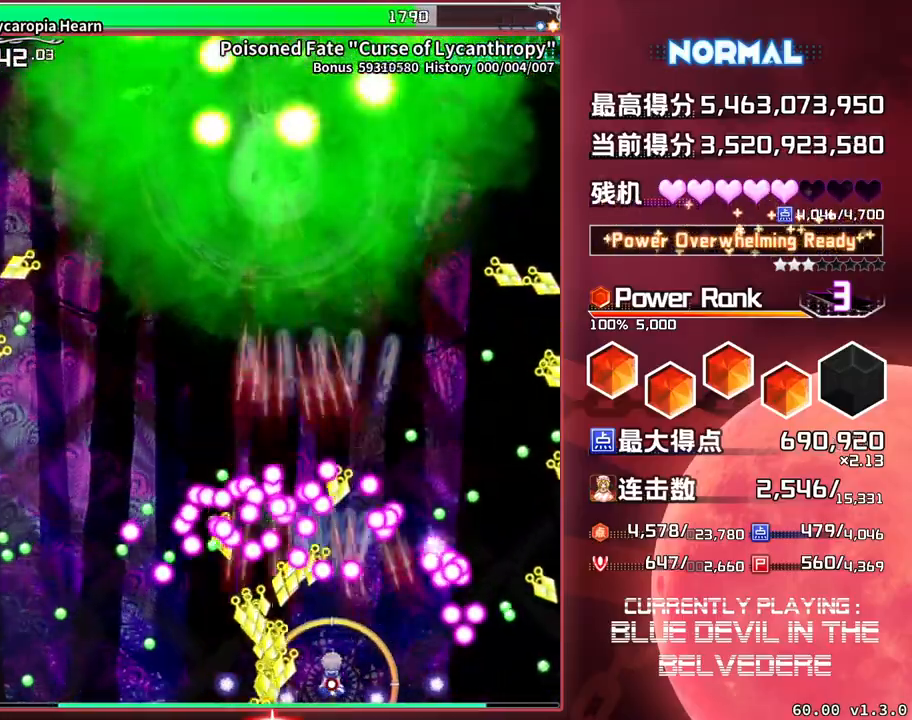
{"buttons": ["SQUARE", "TRIANGLE"], "left_stick": "center", "events": []}
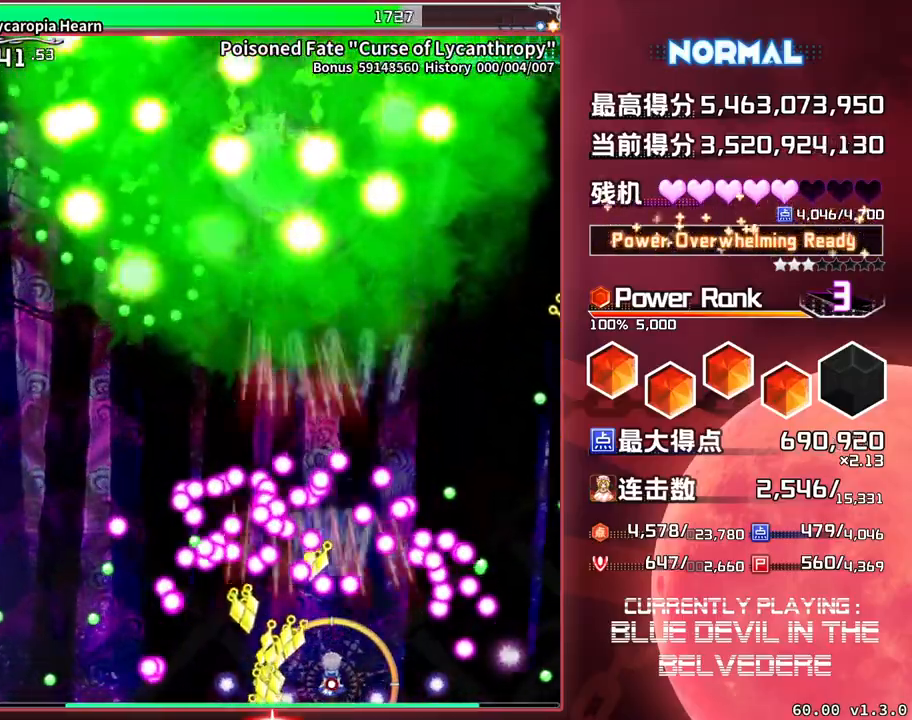
{"buttons": ["SQUARE", "TRIANGLE"], "left_stick": "center", "events": []}
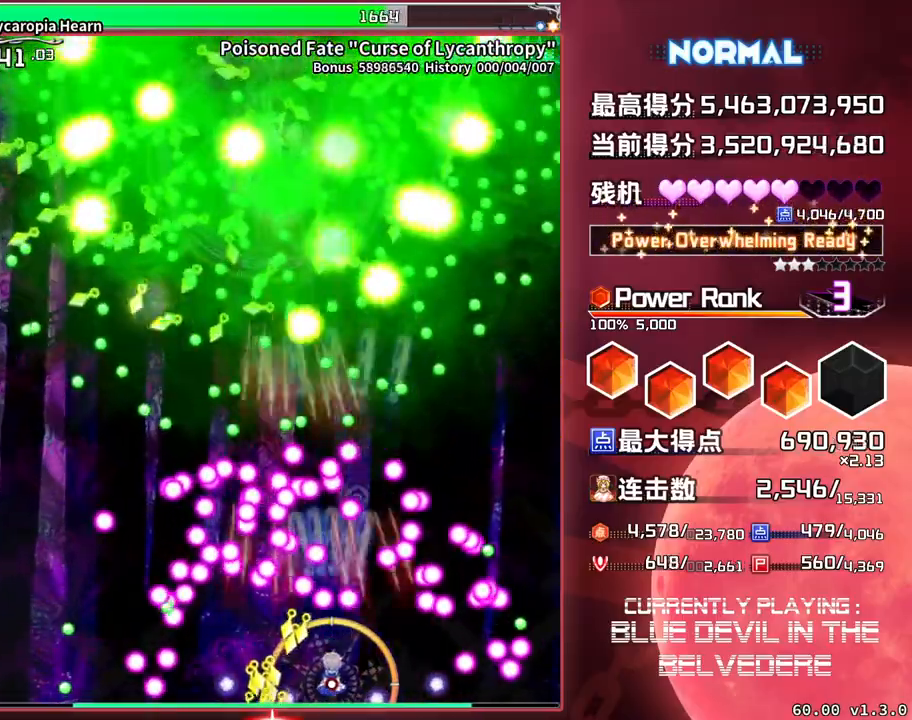
{"buttons": ["SQUARE", "TRIANGLE"], "left_stick": "center", "events": []}
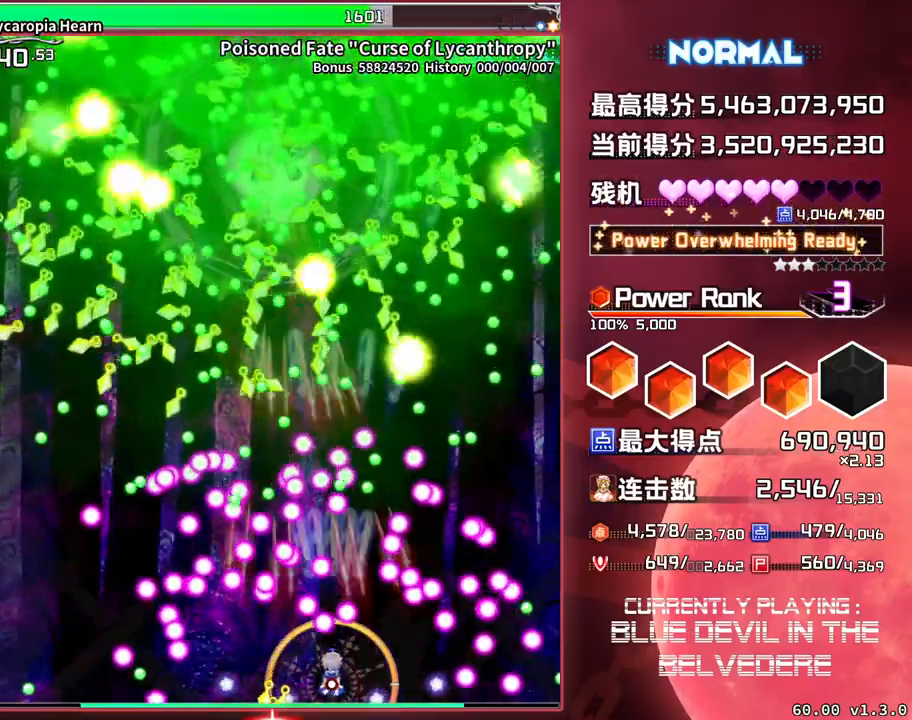
{"buttons": ["SQUARE", "TRIANGLE"], "left_stick": "center", "events": [[200, "left_stick", "left"], [350, "left_stick", "center"]]}
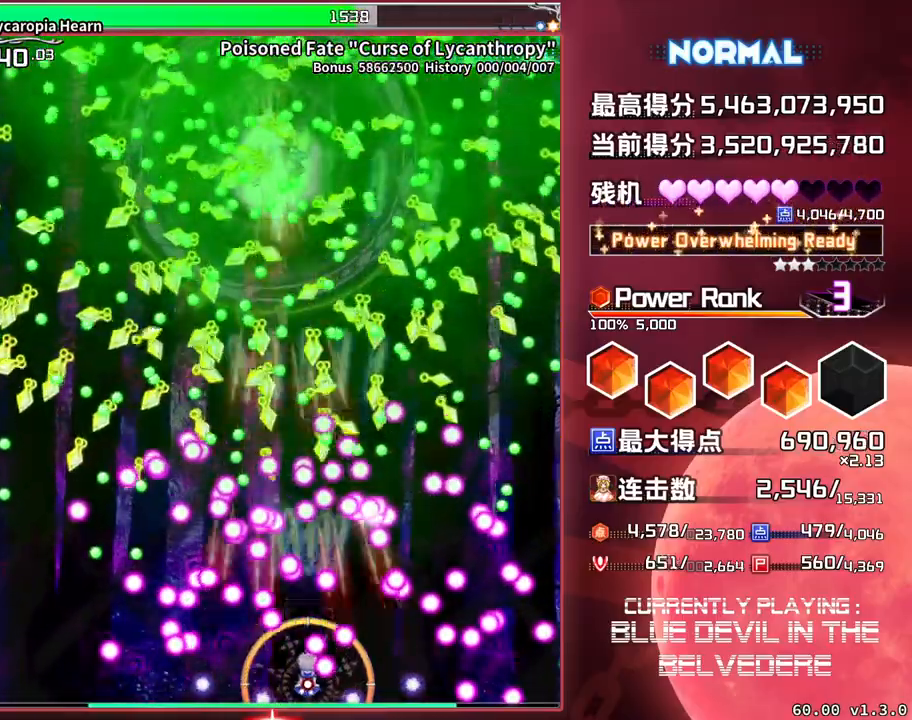
{"buttons": ["SQUARE", "TRIANGLE"], "left_stick": "center", "events": [[67, "left_stick", "left"], [217, "left_stick", "center"], [283, "left_stick", "left"], [383, "left_stick", "center"]]}
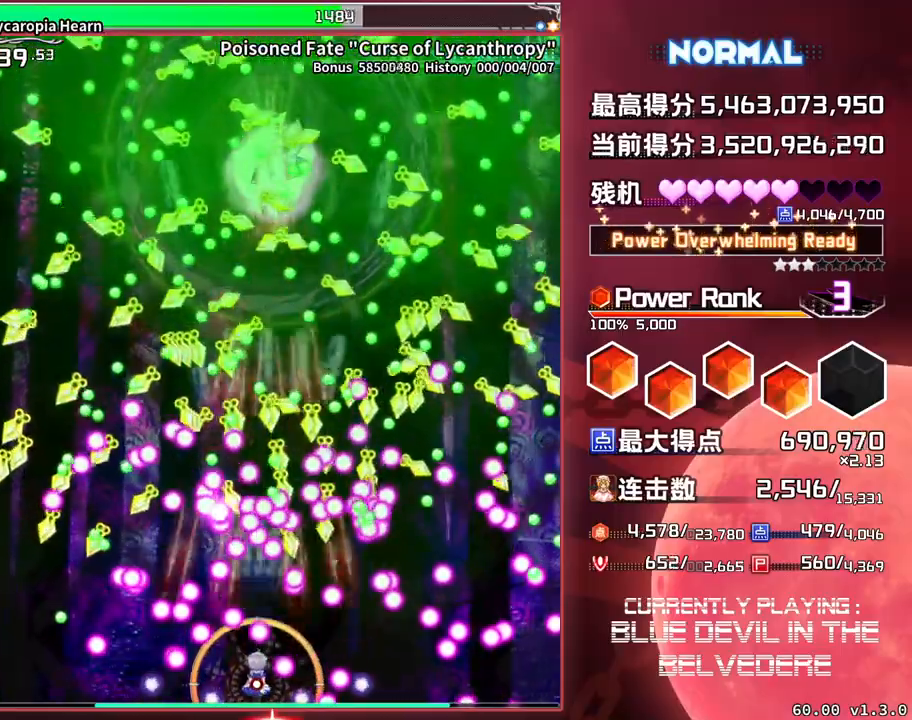
{"buttons": ["SQUARE", "TRIANGLE"], "left_stick": "center", "events": [[117, "left_stick", "right"], [233, "left_stick", "center"]]}
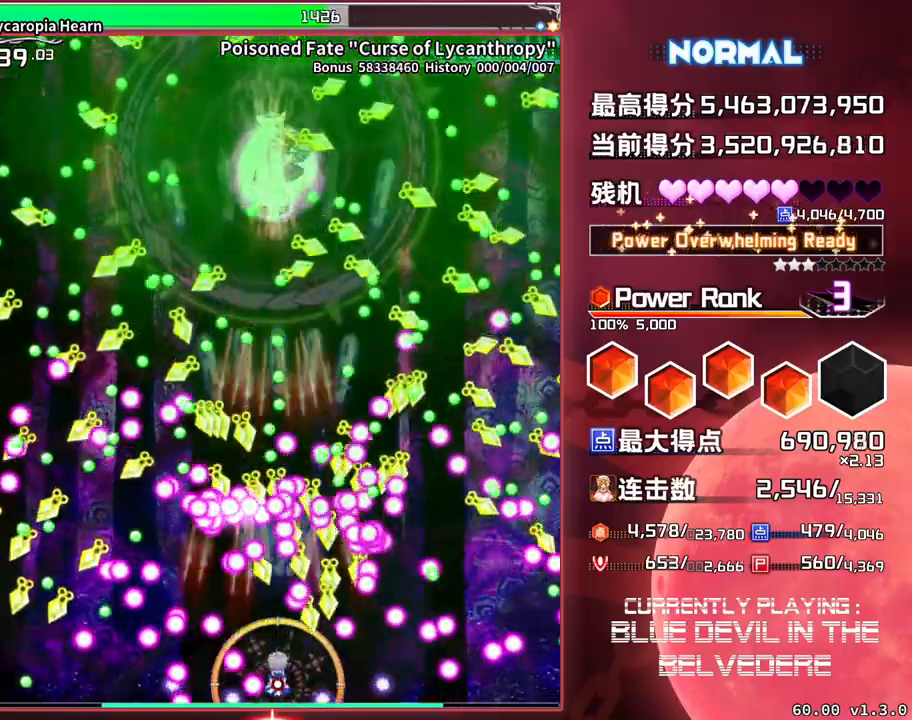
{"buttons": ["SQUARE", "TRIANGLE"], "left_stick": "center", "events": [[100, "left_stick", "left"], [200, "left_stick", "center"]]}
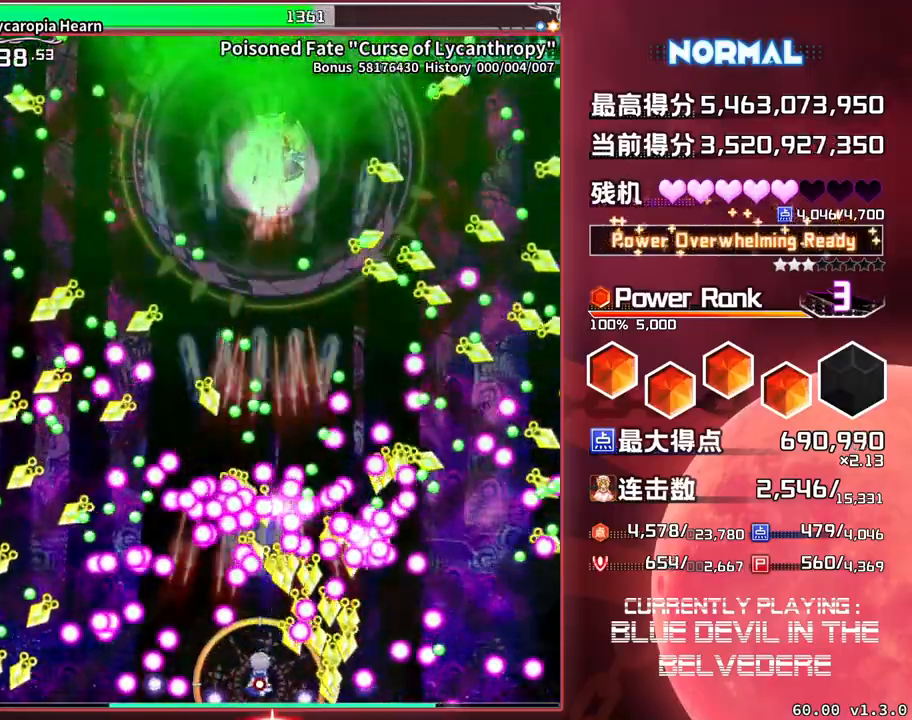
{"buttons": ["SQUARE", "TRIANGLE"], "left_stick": "center", "events": [[33, "left_stick", "left"], [150, "left_stick", "center"]]}
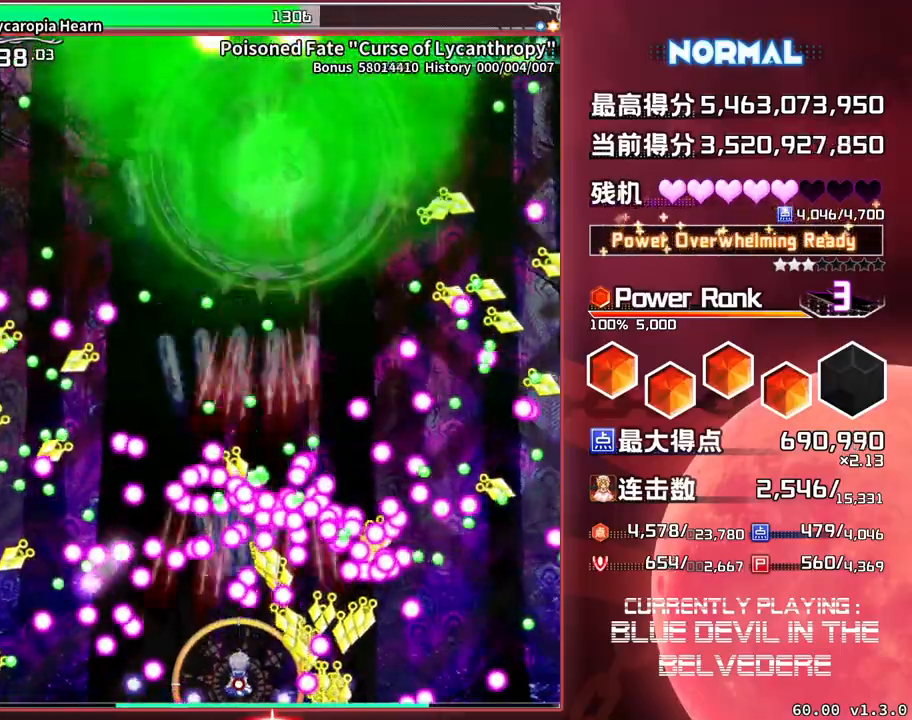
{"buttons": ["SQUARE", "TRIANGLE"], "left_stick": "center", "events": [[133, "left_stick", "left"], [283, "left_stick", "center"]]}
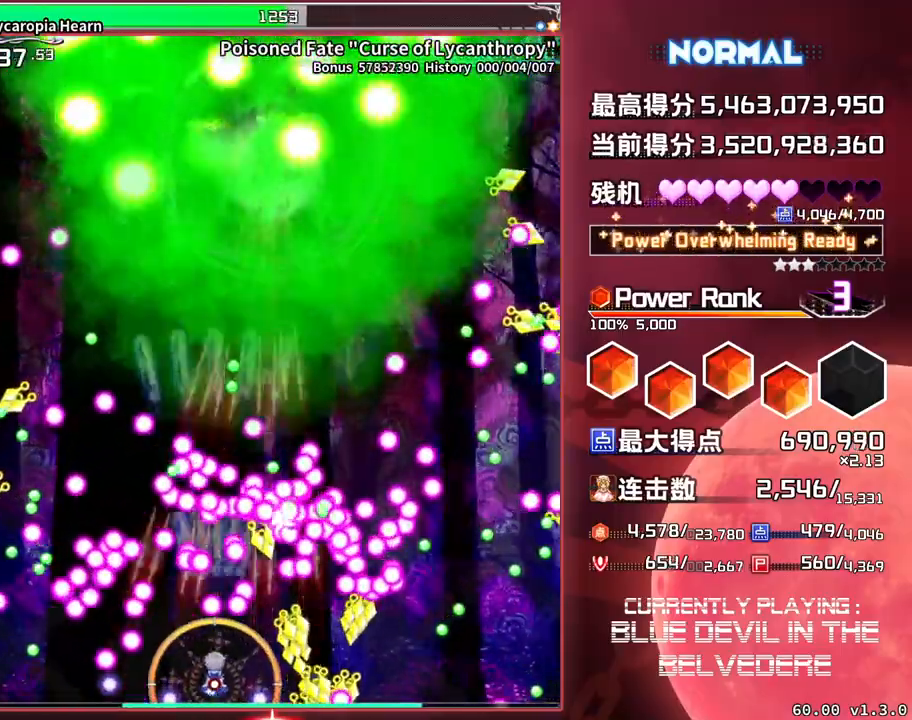
{"buttons": ["SQUARE", "TRIANGLE"], "left_stick": "left", "events": [[500, "left_stick", "left"]]}
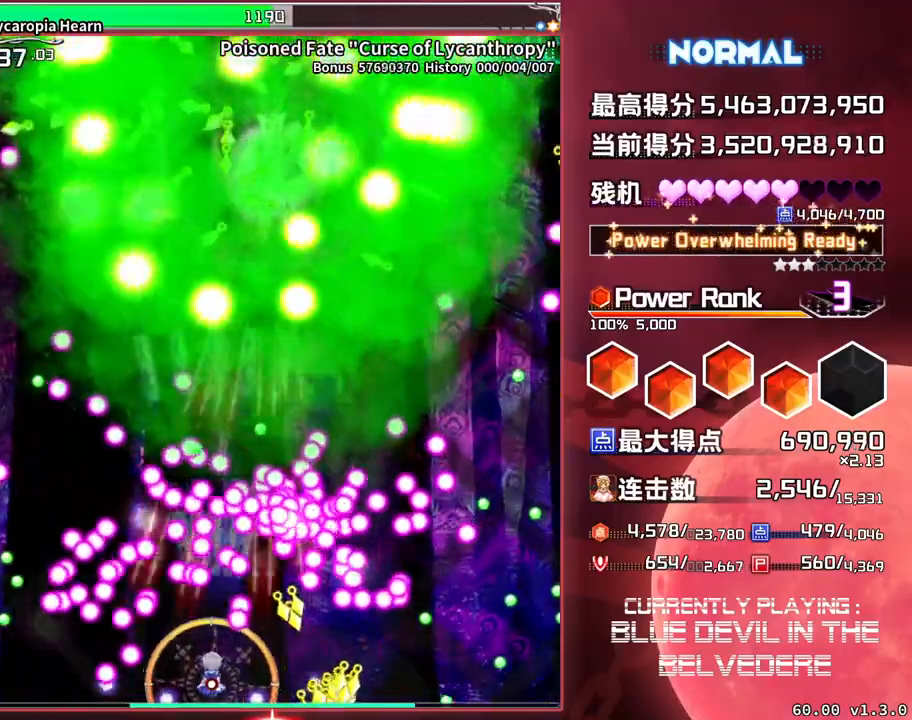
{"buttons": ["SQUARE", "TRIANGLE"], "left_stick": "center", "events": [[67, "left_stick", "center"]]}
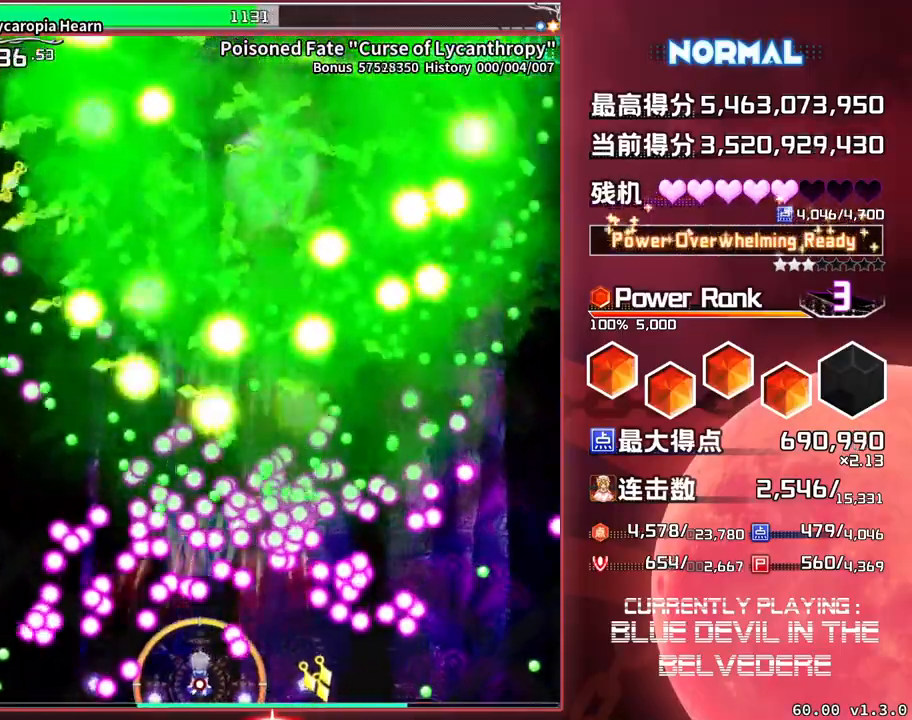
{"buttons": ["SQUARE", "TRIANGLE"], "left_stick": "center", "events": []}
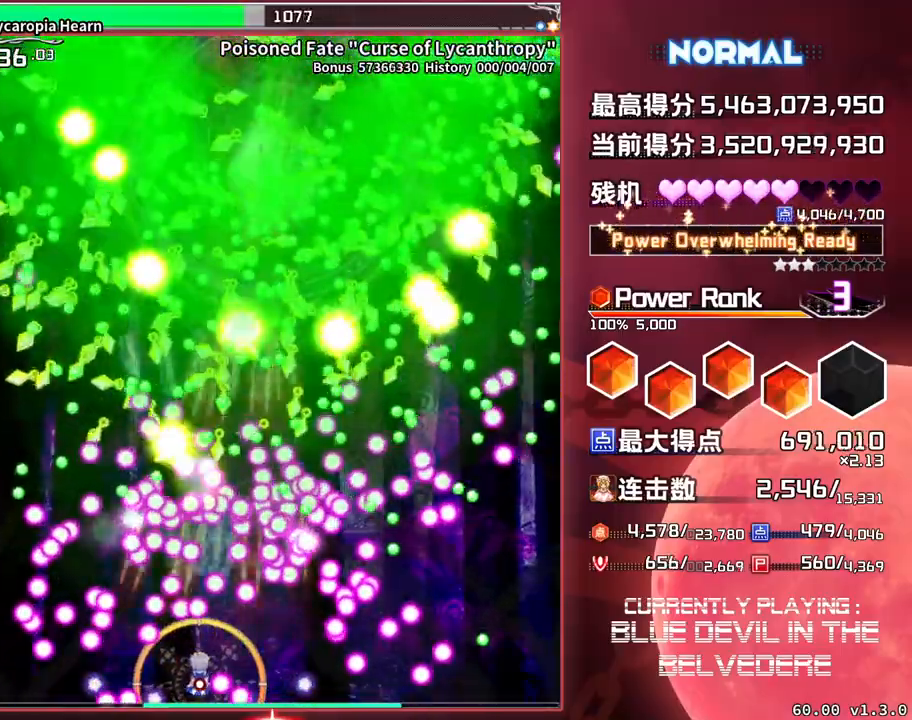
{"buttons": ["SQUARE", "TRIANGLE"], "left_stick": "center", "events": [[83, "left_stick", "right"], [300, "left_stick", "center"]]}
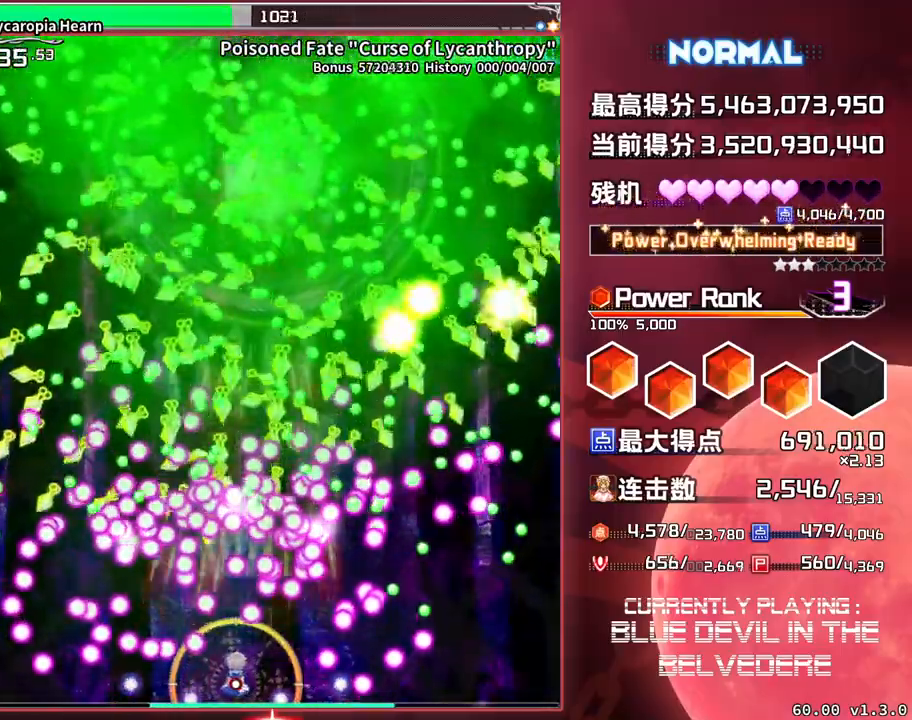
{"buttons": ["SQUARE", "TRIANGLE"], "left_stick": "left", "events": [[500, "left_stick", "left"]]}
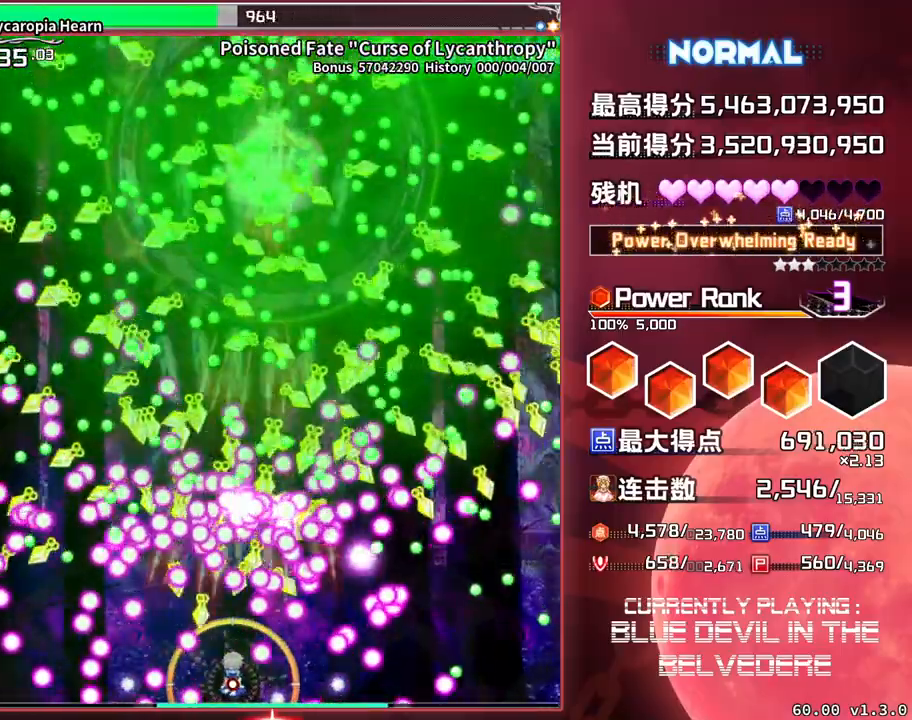
{"buttons": ["SQUARE", "TRIANGLE"], "left_stick": "center", "events": [[117, "left_stick", "center"], [350, "left_stick", "right"], [467, "left_stick", "center"]]}